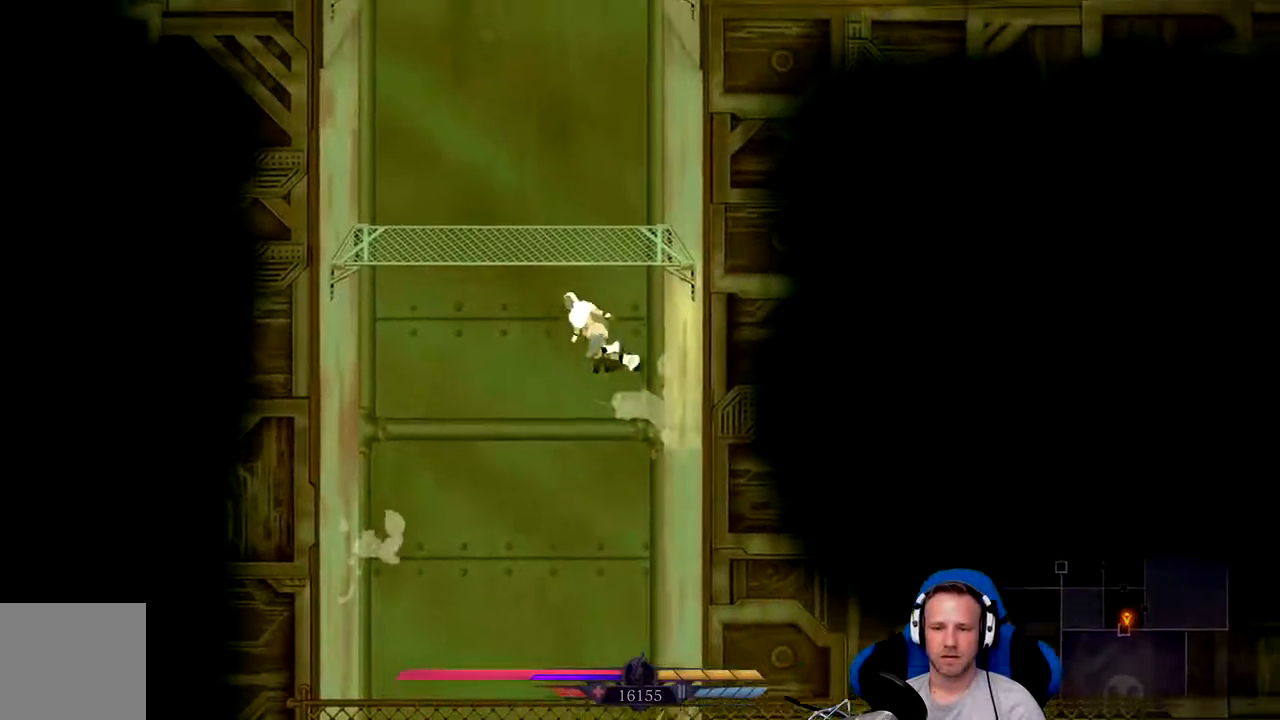
Gameplay with a controller (Xbox layout); each line is a JSON object with the inputs held at the frame after it. "events" lists button and stick changes between this image and that frame as [ms after this image, input, new state], when the widget could be followed in between. Not read: L3.
{"buttons": ["A"], "left_stick": "up-right", "right_stick": "center", "events": [[433, "A", "up"], [500, "A", "down"], [500, "left_stick", "up-right"]]}
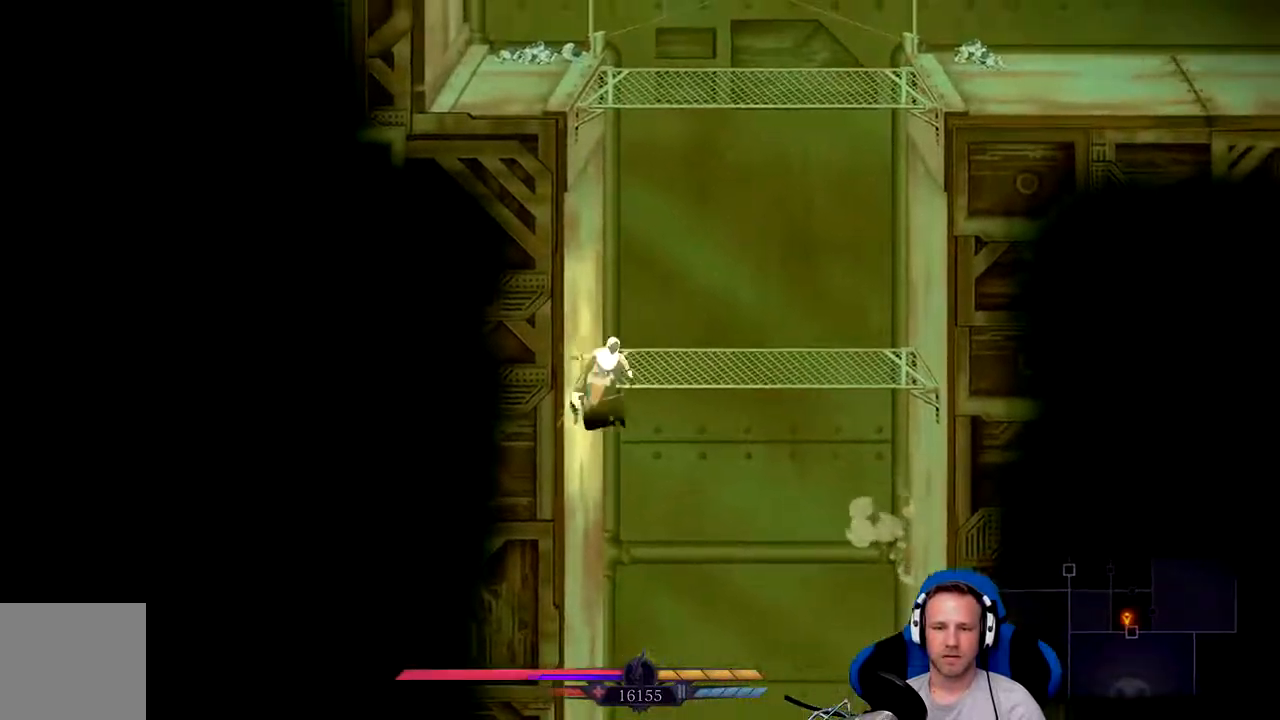
{"buttons": ["A"], "left_stick": "up-right", "right_stick": "center", "events": []}
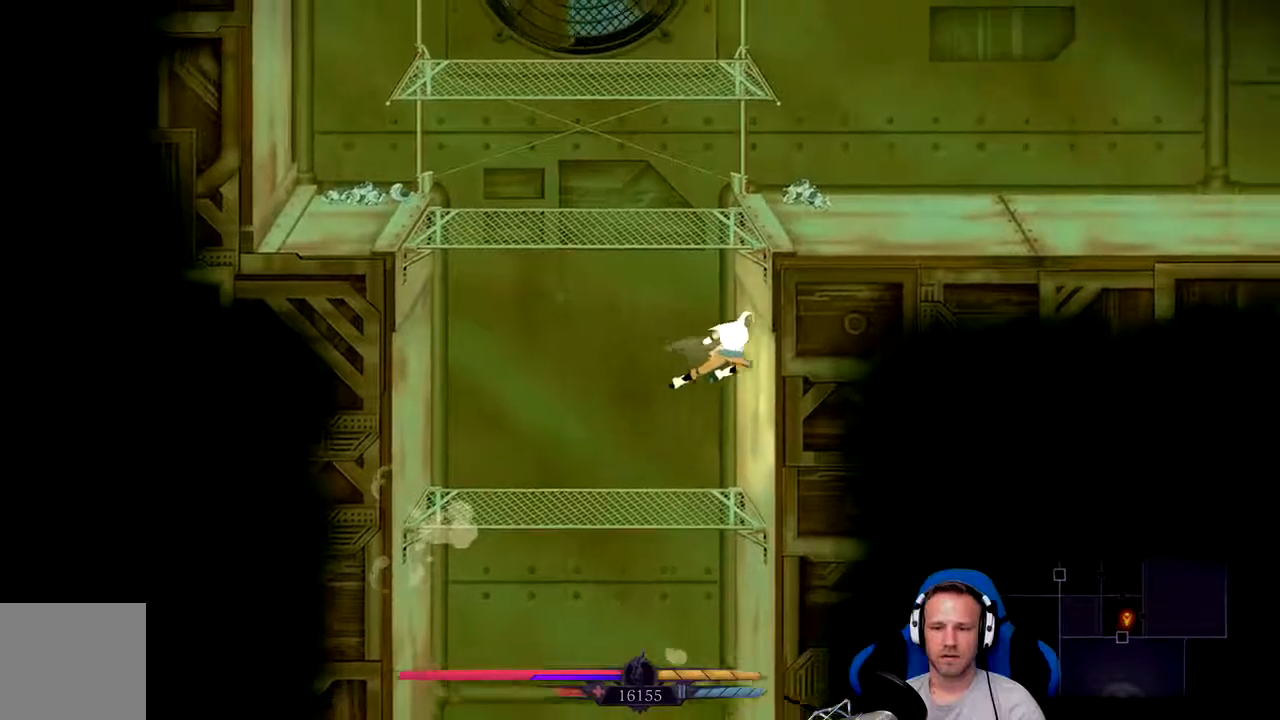
{"buttons": ["A"], "left_stick": "up-left", "right_stick": "center", "events": [[33, "A", "up"], [67, "left_stick", "up-left"], [100, "A", "down"]]}
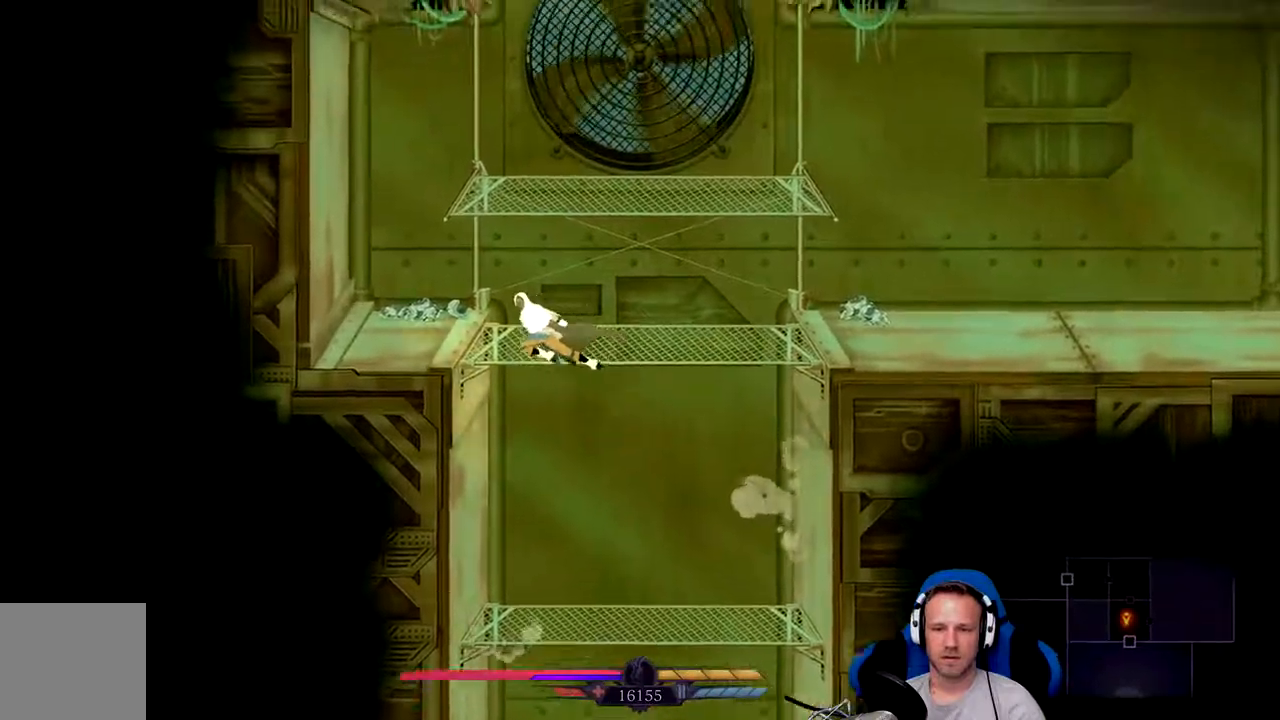
{"buttons": ["A"], "left_stick": "right", "right_stick": "center", "events": [[67, "A", "up"], [117, "left_stick", "right"], [167, "A", "down"]]}
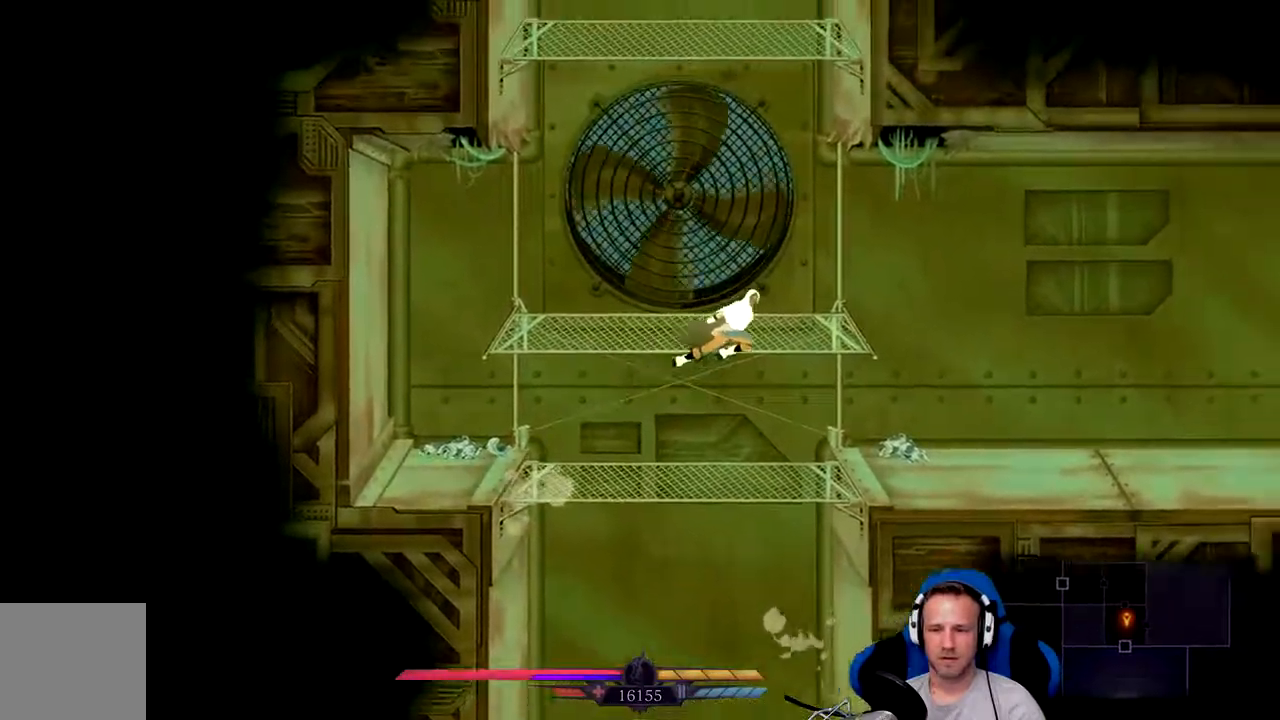
{"buttons": [], "left_stick": "right", "right_stick": "center", "events": [[217, "A", "up"]]}
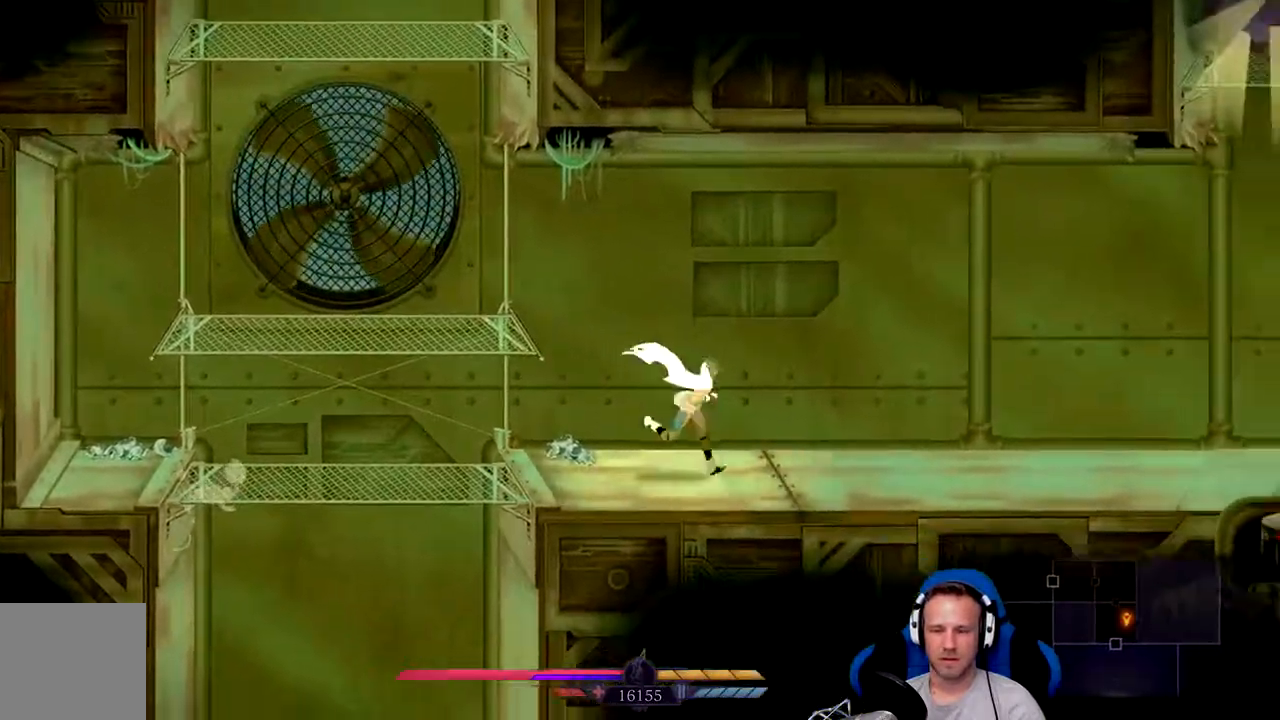
{"buttons": [], "left_stick": "right", "right_stick": "center", "events": []}
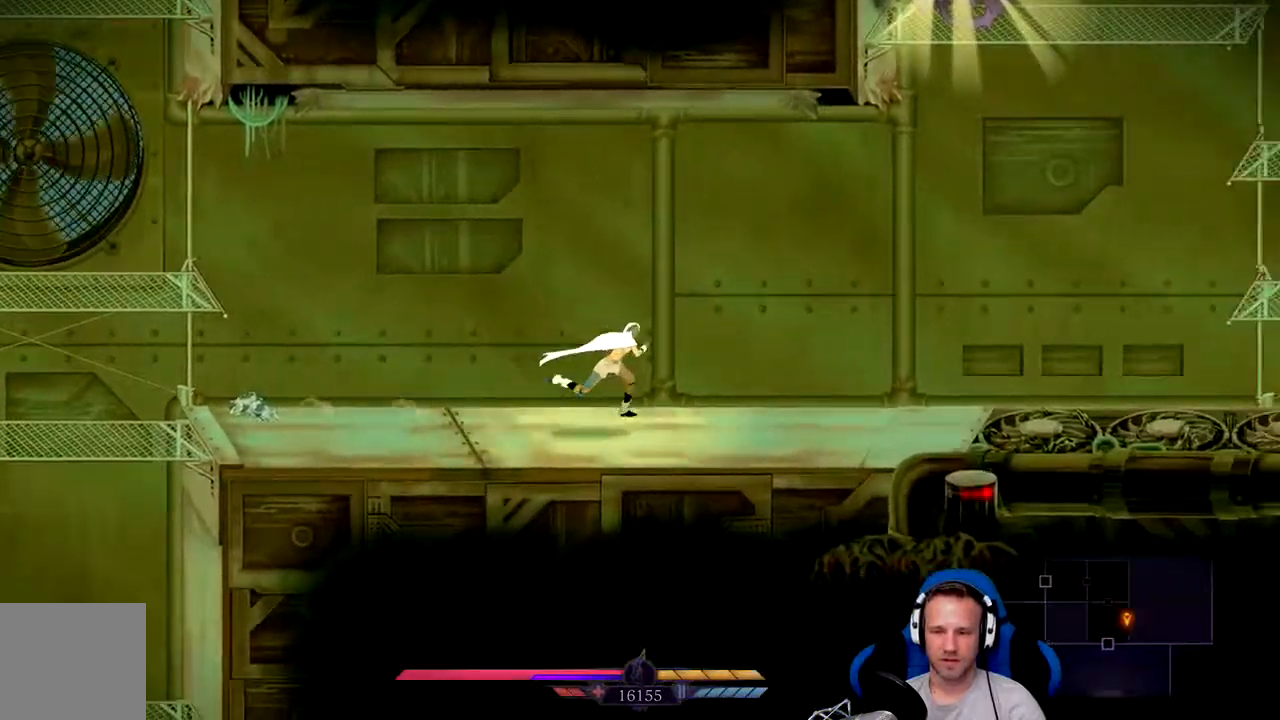
{"buttons": [], "left_stick": "right", "right_stick": "center", "events": []}
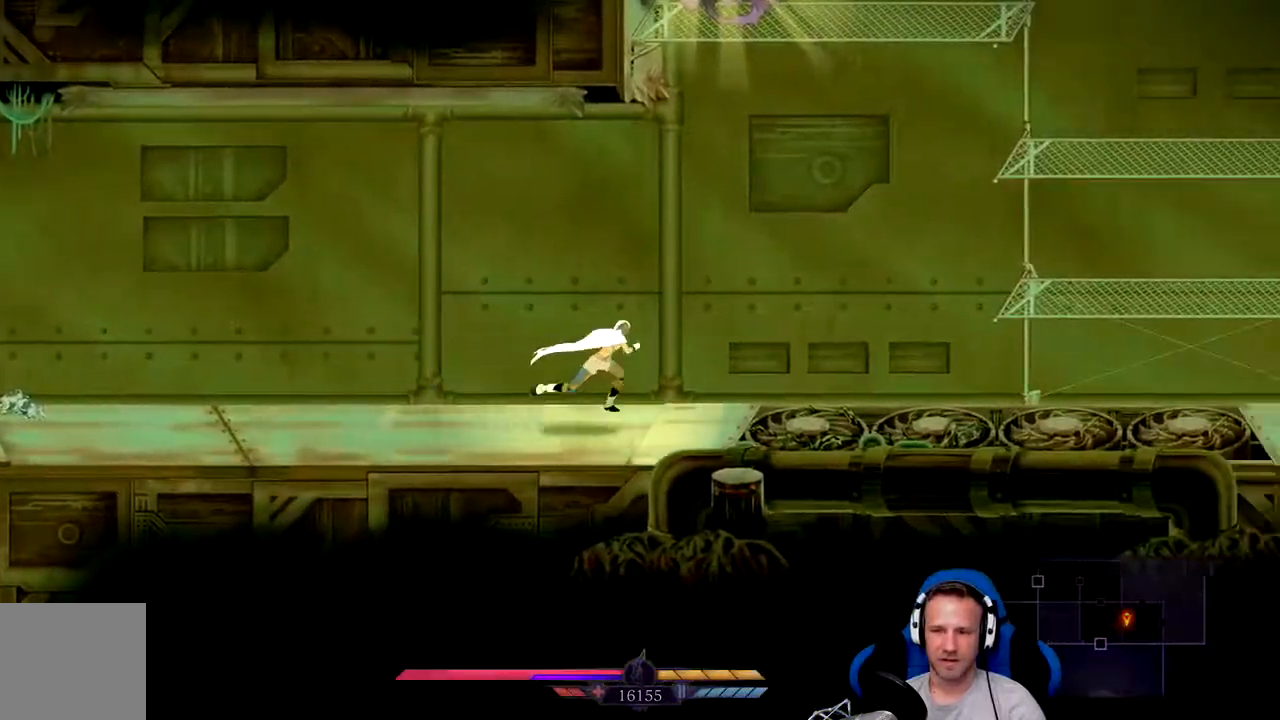
{"buttons": [], "left_stick": "right", "right_stick": "center", "events": [[100, "A", "down"], [467, "A", "up"]]}
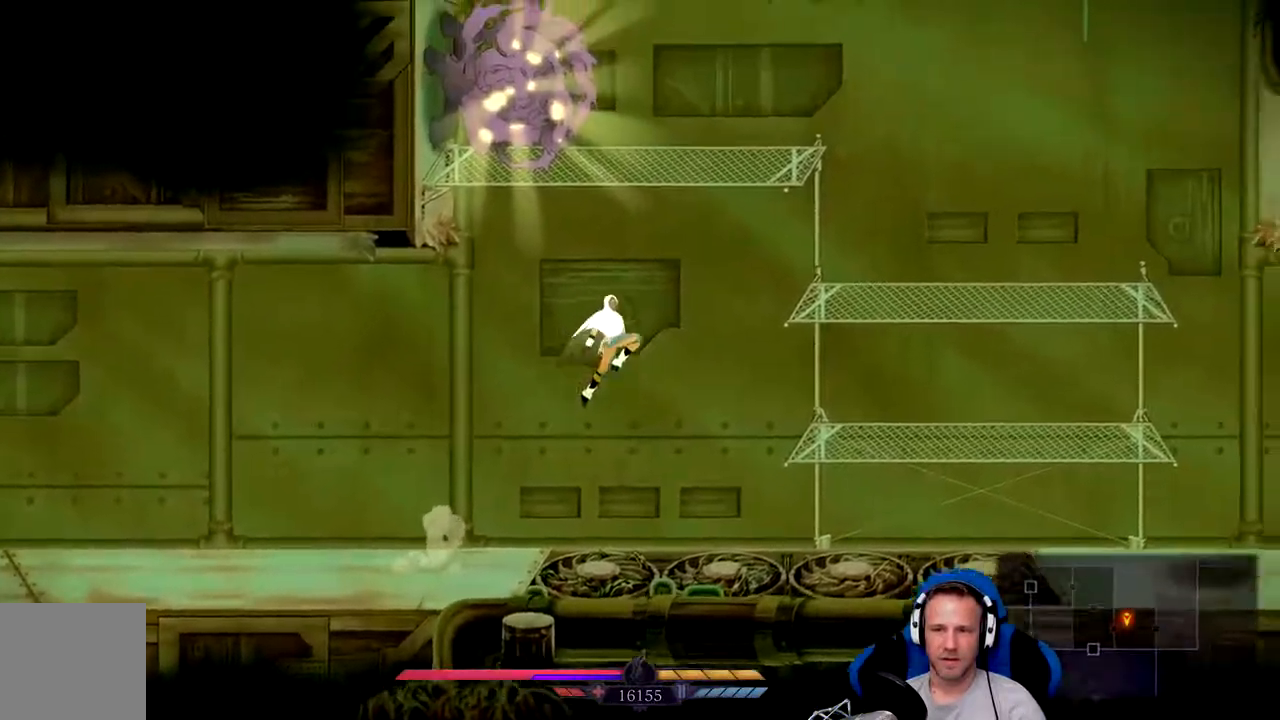
{"buttons": [], "left_stick": "right", "right_stick": "center", "events": [[67, "A", "down"], [300, "A", "up"]]}
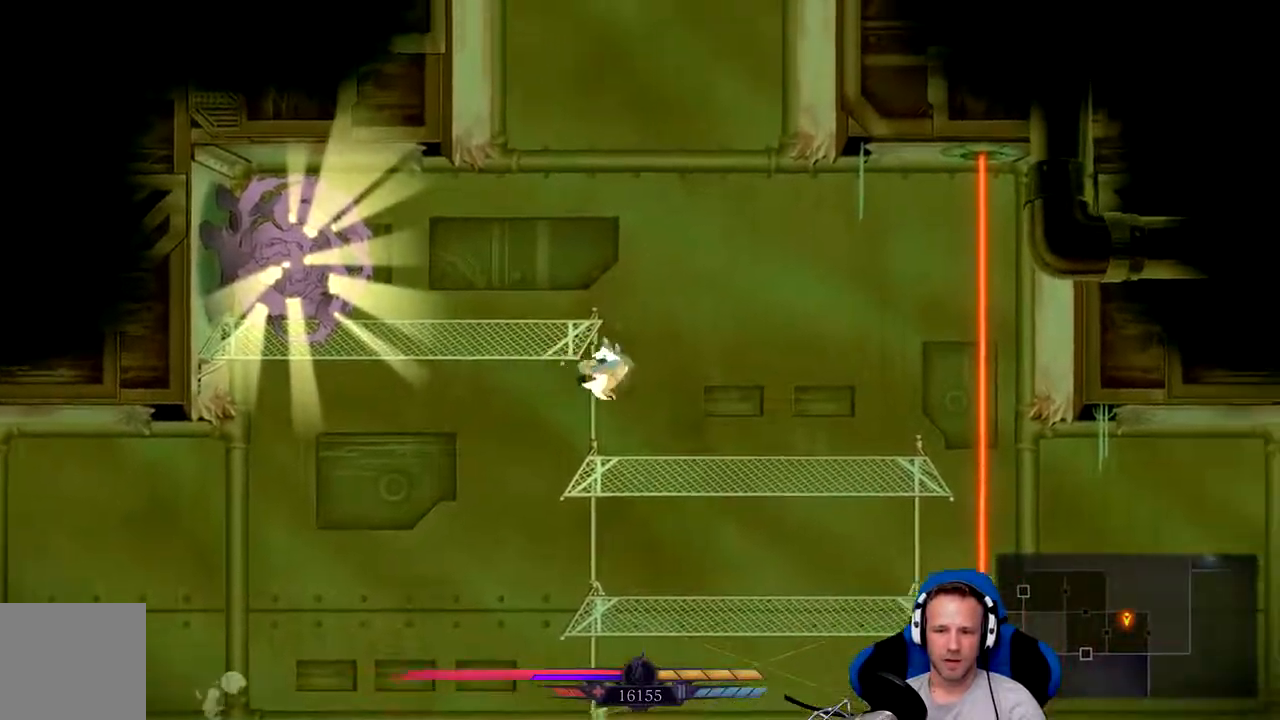
{"buttons": ["A"], "left_stick": "left", "right_stick": "center", "events": [[33, "left_stick", "center"], [300, "left_stick", "left"], [367, "A", "down"]]}
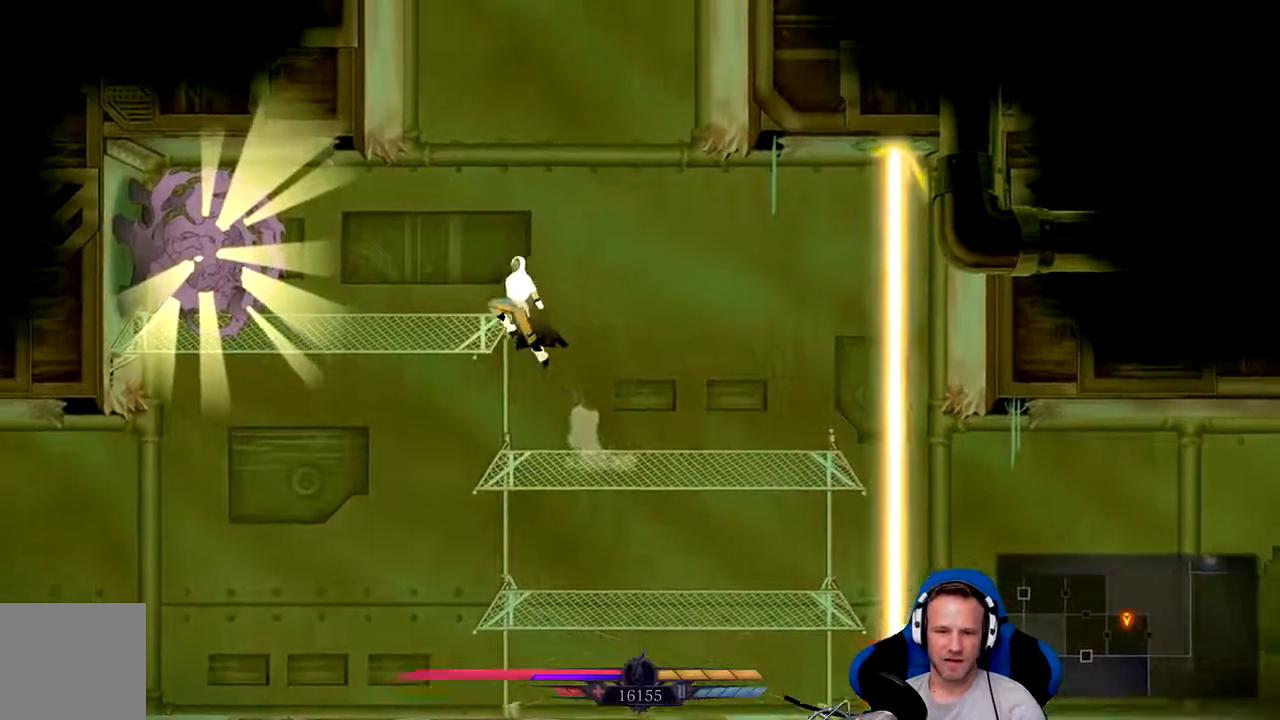
{"buttons": ["X"], "left_stick": "center", "right_stick": "center", "events": [[250, "A", "up"], [450, "X", "down"], [483, "left_stick", "center"]]}
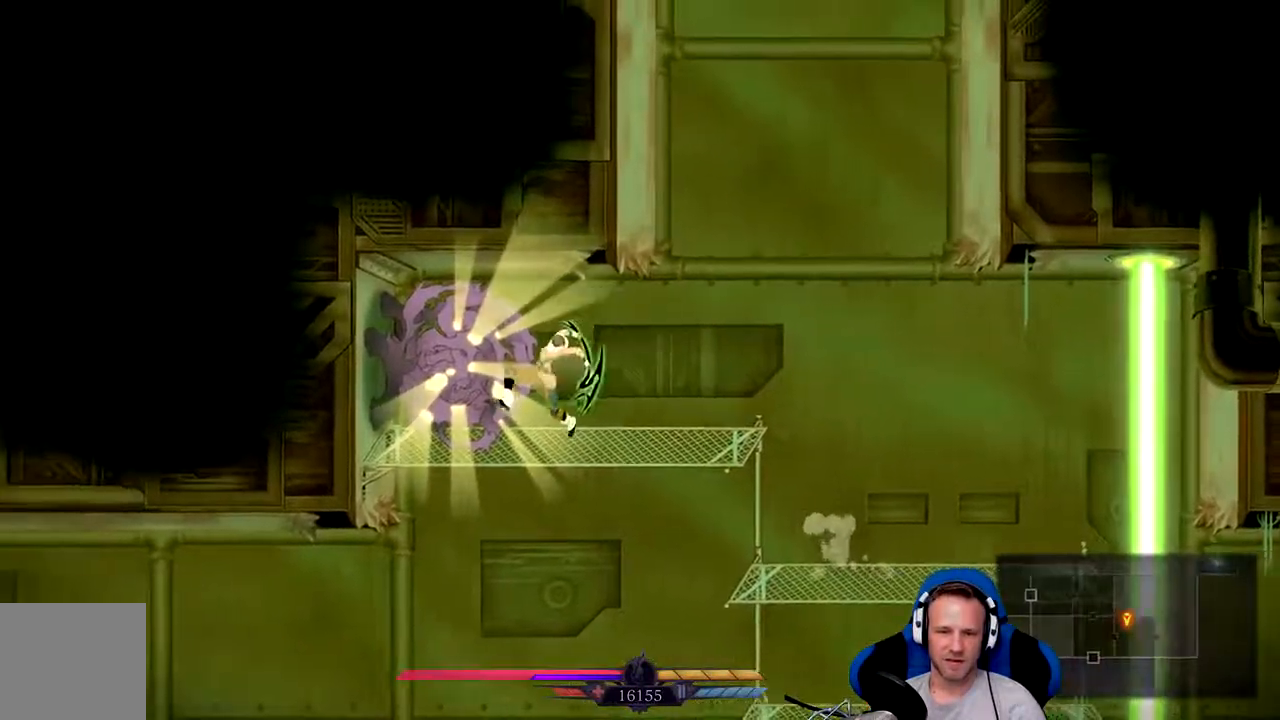
{"buttons": ["X"], "left_stick": "right", "right_stick": "center", "events": [[50, "X", "up"], [117, "X", "down"], [217, "X", "up"], [250, "X", "down"], [350, "X", "up"], [417, "X", "down"], [450, "left_stick", "right"]]}
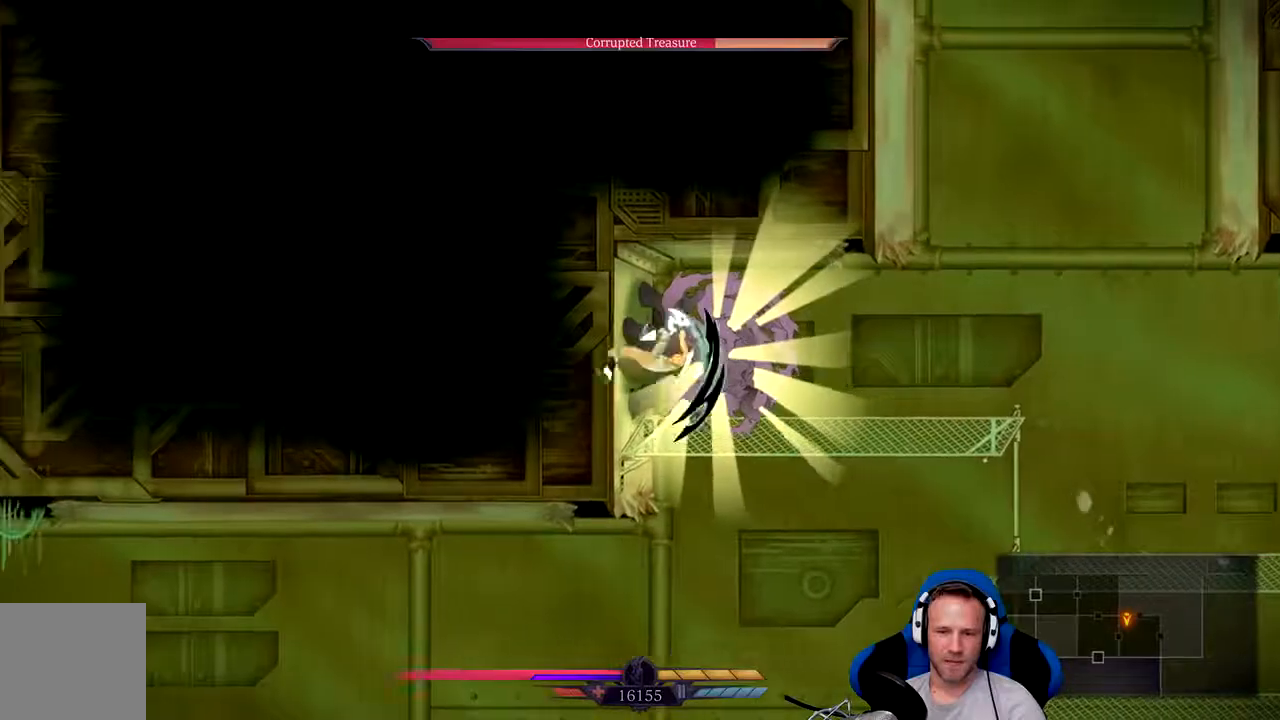
{"buttons": [], "left_stick": "center", "right_stick": "center", "events": [[17, "X", "up"], [83, "X", "down"], [217, "X", "up"], [250, "X", "down"], [350, "X", "up"], [383, "left_stick", "center"], [417, "X", "down"], [483, "X", "up"]]}
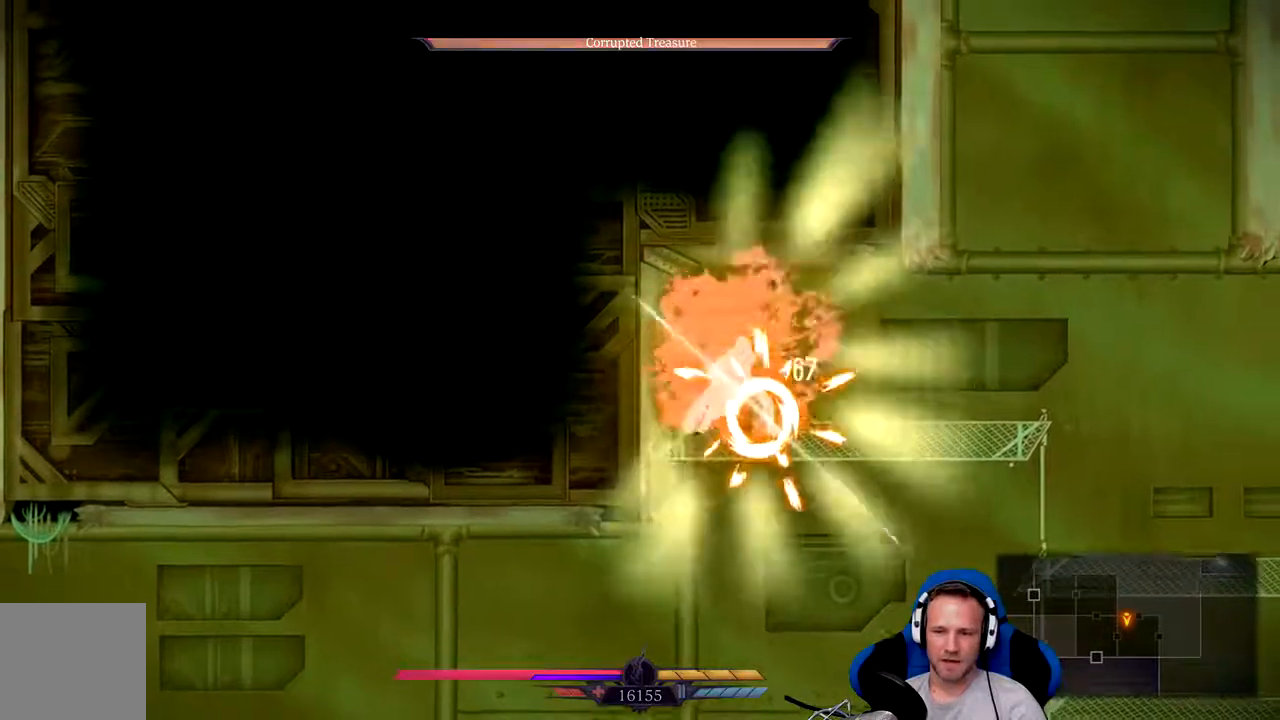
{"buttons": [], "left_stick": "center", "right_stick": "center"}
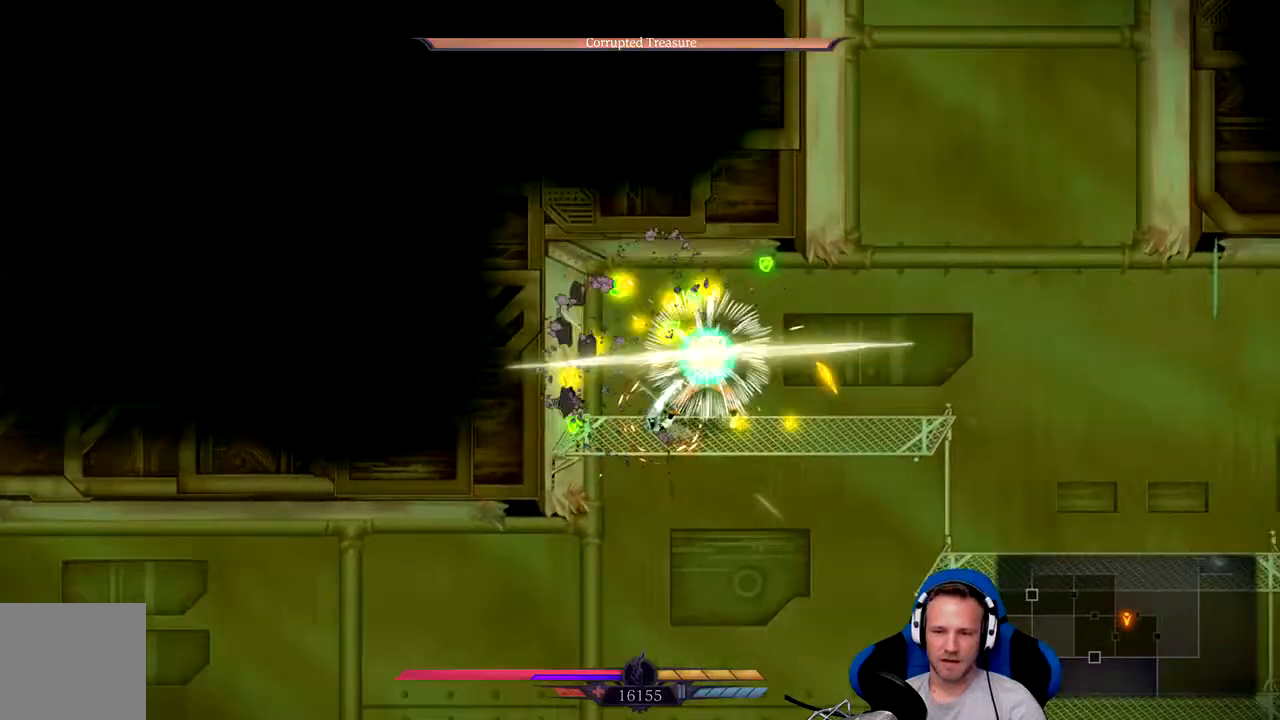
{"buttons": [], "left_stick": "center", "right_stick": "center", "events": []}
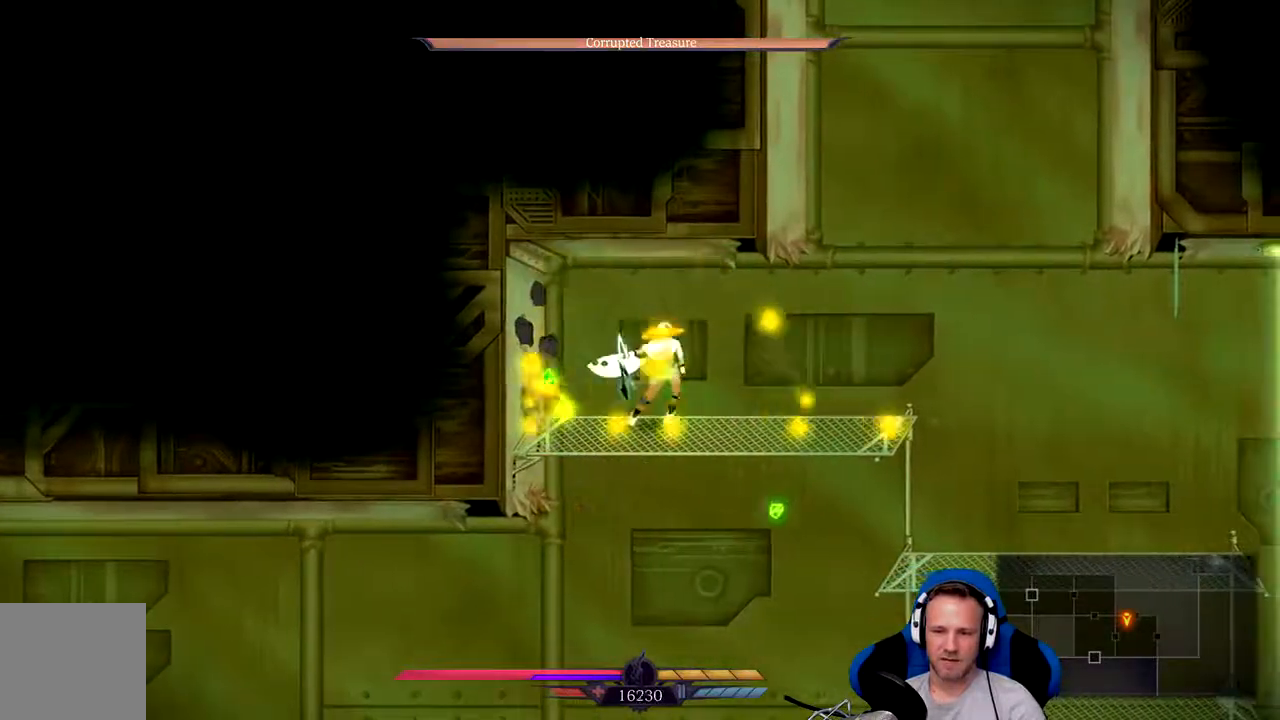
{"buttons": [], "left_stick": "right", "right_stick": "center", "events": [[400, "left_stick", "right"]]}
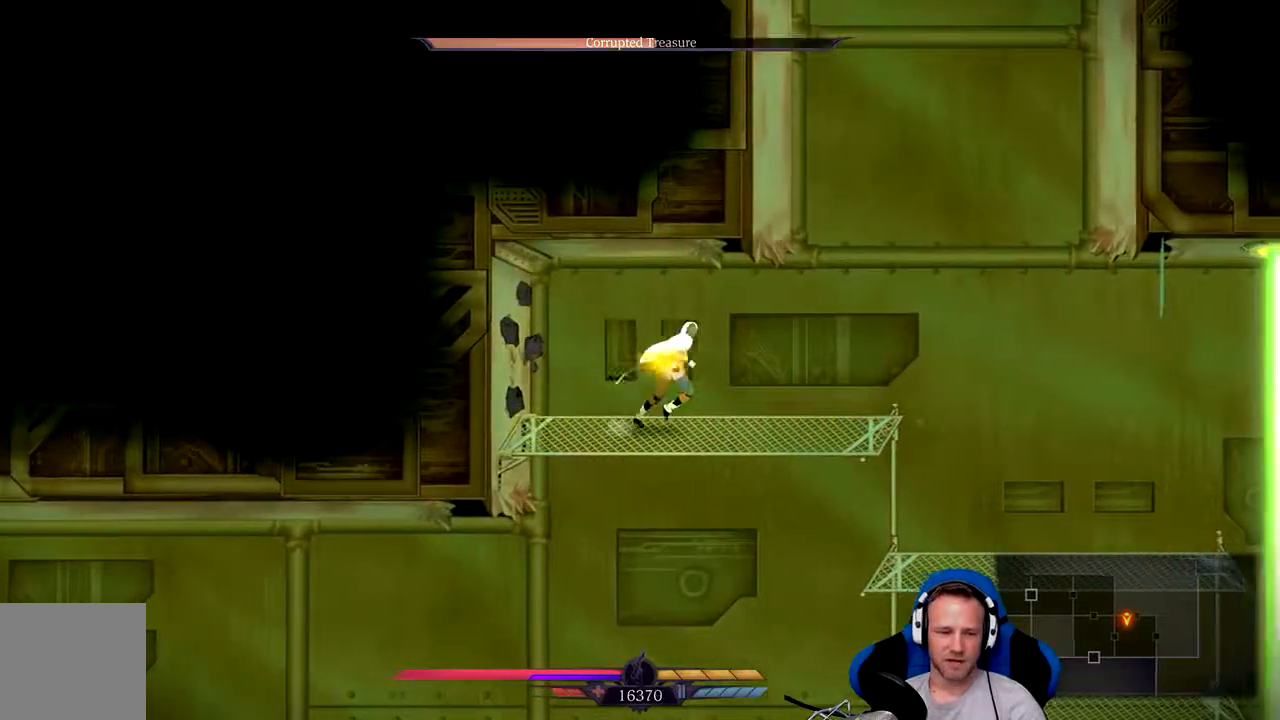
{"buttons": ["A"], "left_stick": "right", "right_stick": "center", "events": [[333, "A", "down"]]}
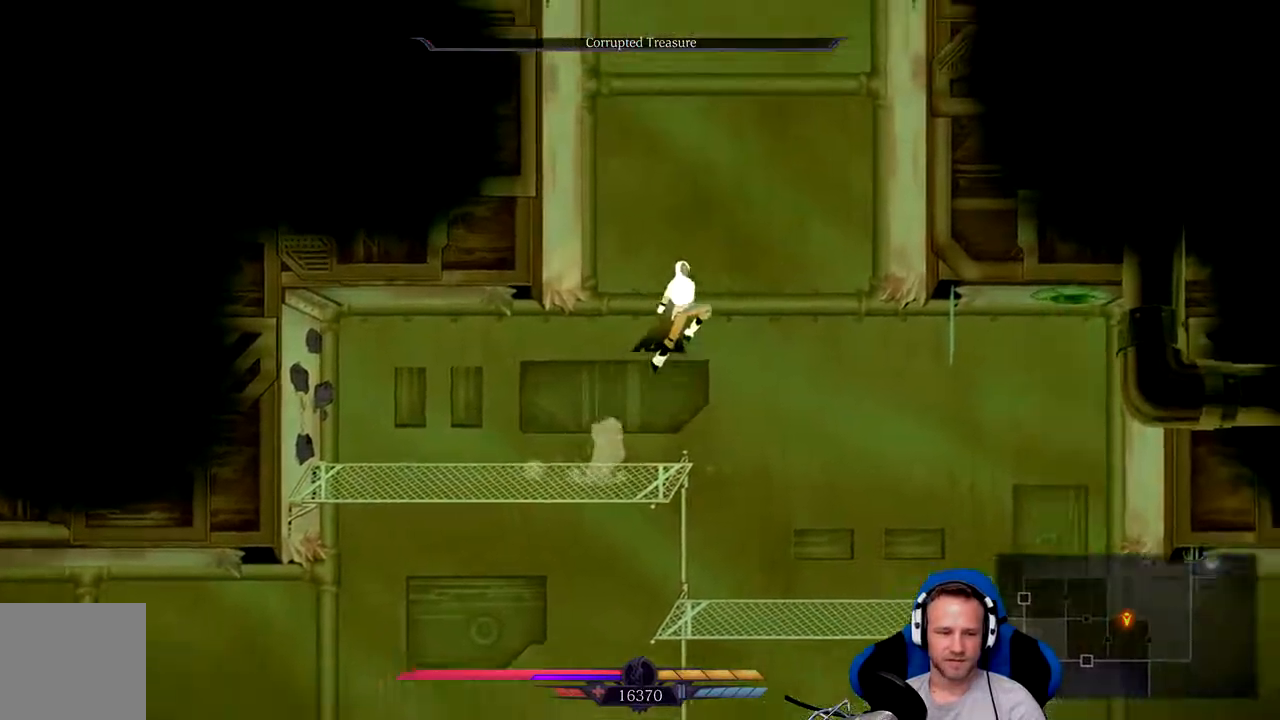
{"buttons": [], "left_stick": "up", "right_stick": "center", "events": [[50, "left_stick", "up-right"], [117, "A", "up"], [150, "A", "down"], [483, "A", "up"], [483, "left_stick", "up"]]}